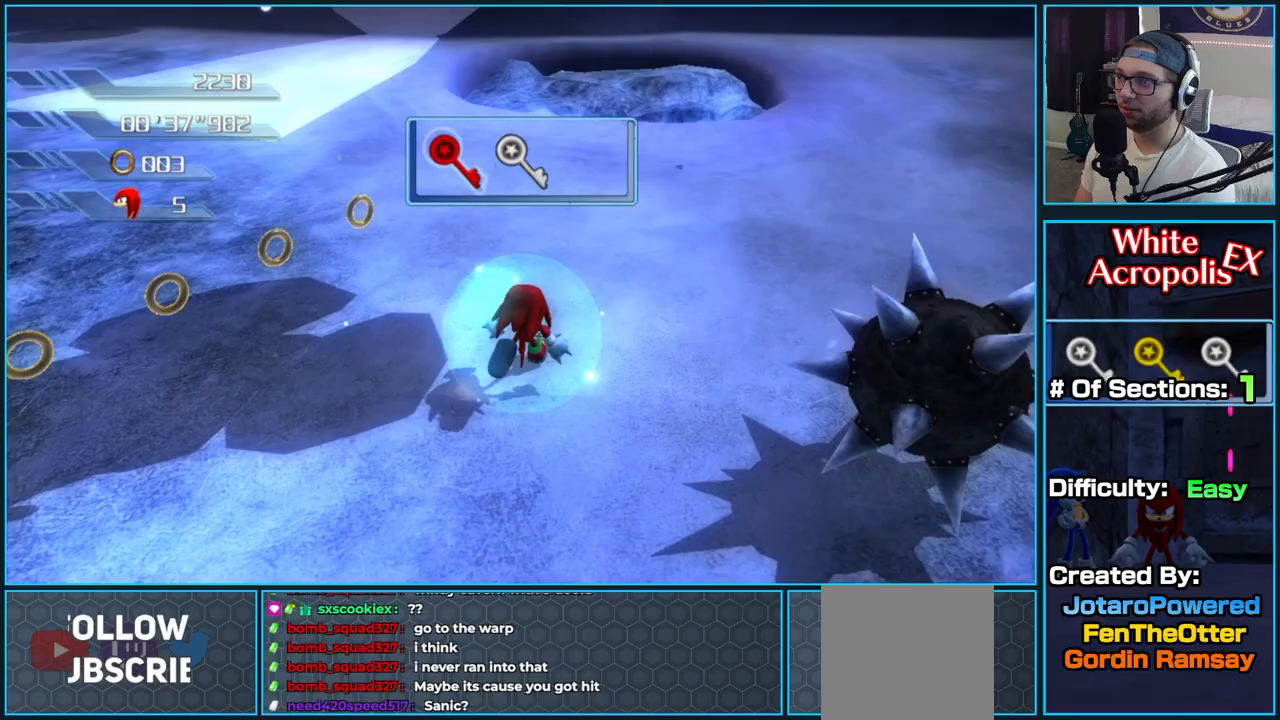
Gameplay with a controller (Xbox layout); each line is a JSON object with the inputs held at the frame after it. "button_events" lists button changes between this image and that frame as [ms after this image, input, new state], when the widget could be followed in between (sticks are given only as held states).
{"buttons": [], "left_stick": "up", "right_stick": "down", "button_events": []}
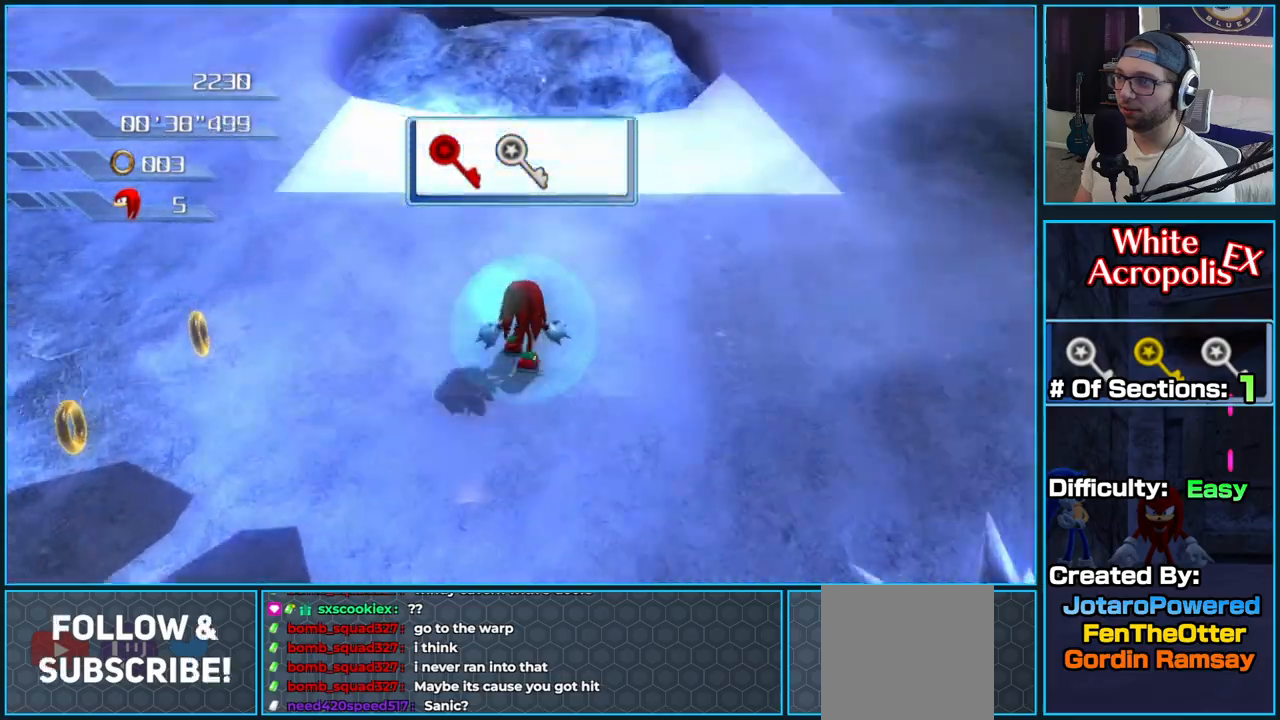
{"buttons": [], "left_stick": "up", "right_stick": "down", "button_events": []}
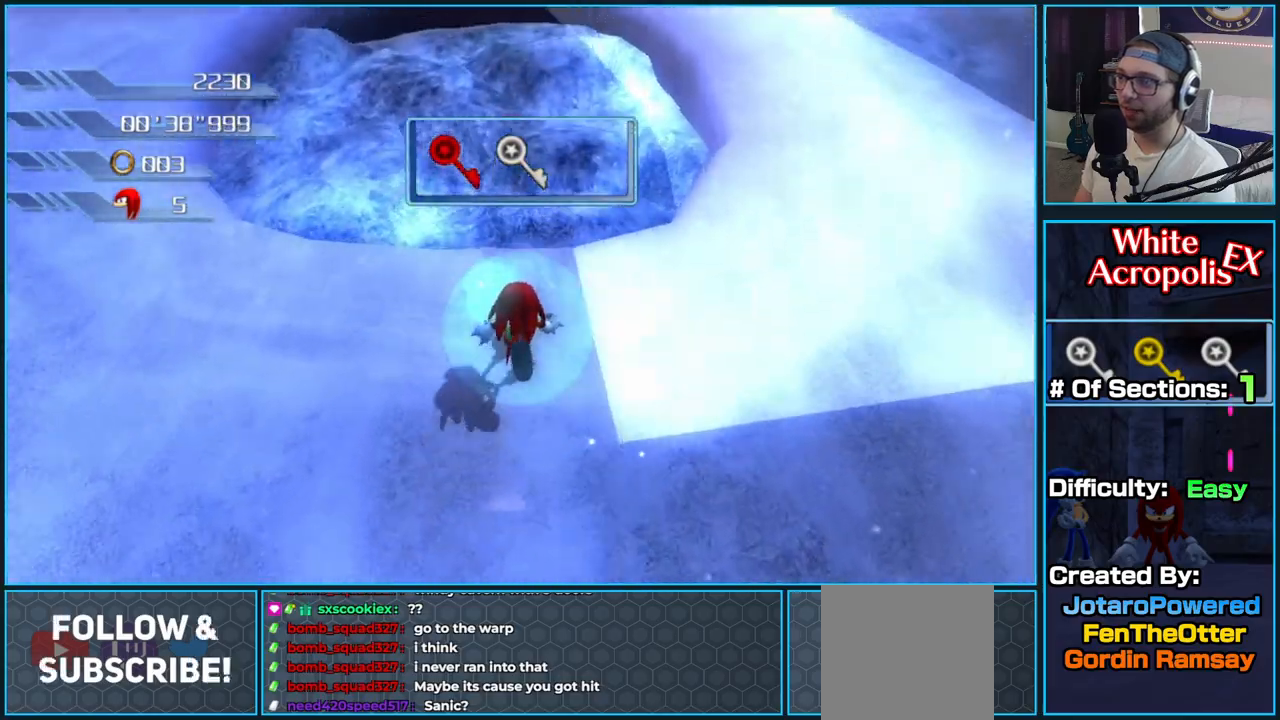
{"buttons": ["X"], "left_stick": "center", "right_stick": "center", "button_events": [[433, "X", "down"]]}
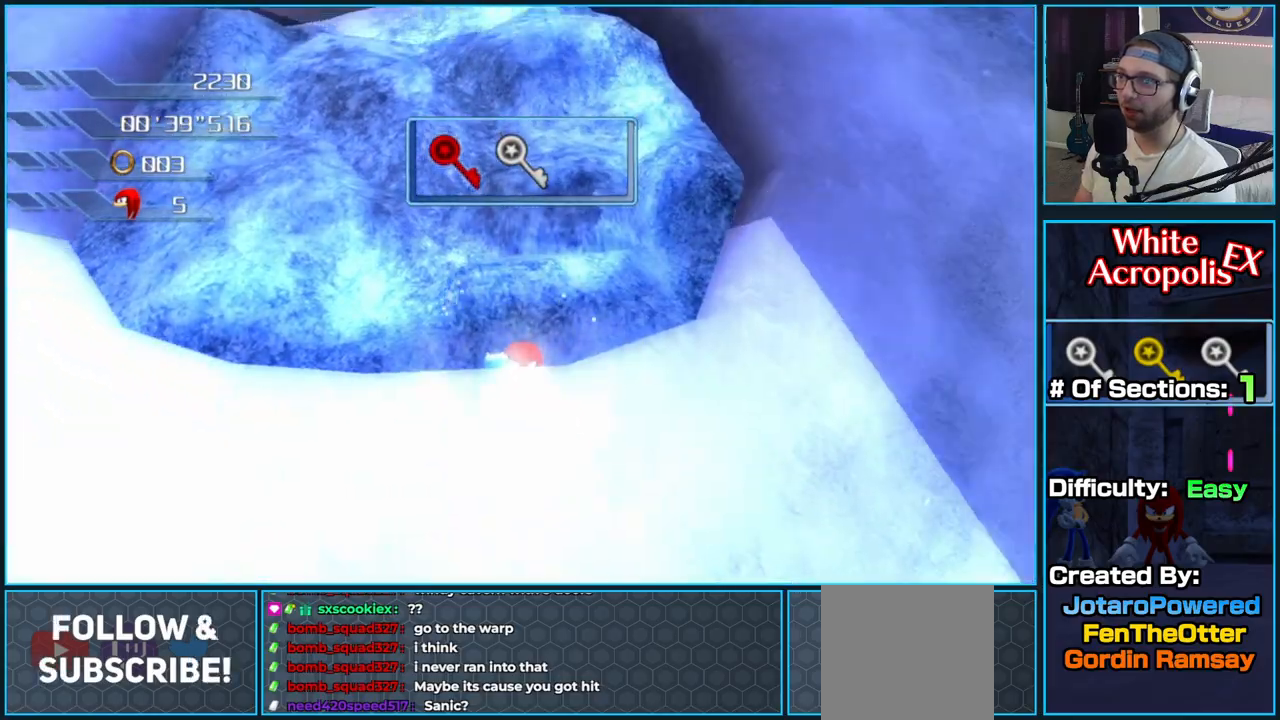
{"buttons": ["X"], "left_stick": "up", "right_stick": "center", "button_events": [[17, "X", "up"], [83, "X", "down"], [183, "X", "up"], [267, "X", "down"], [350, "X", "up"], [433, "X", "down"]]}
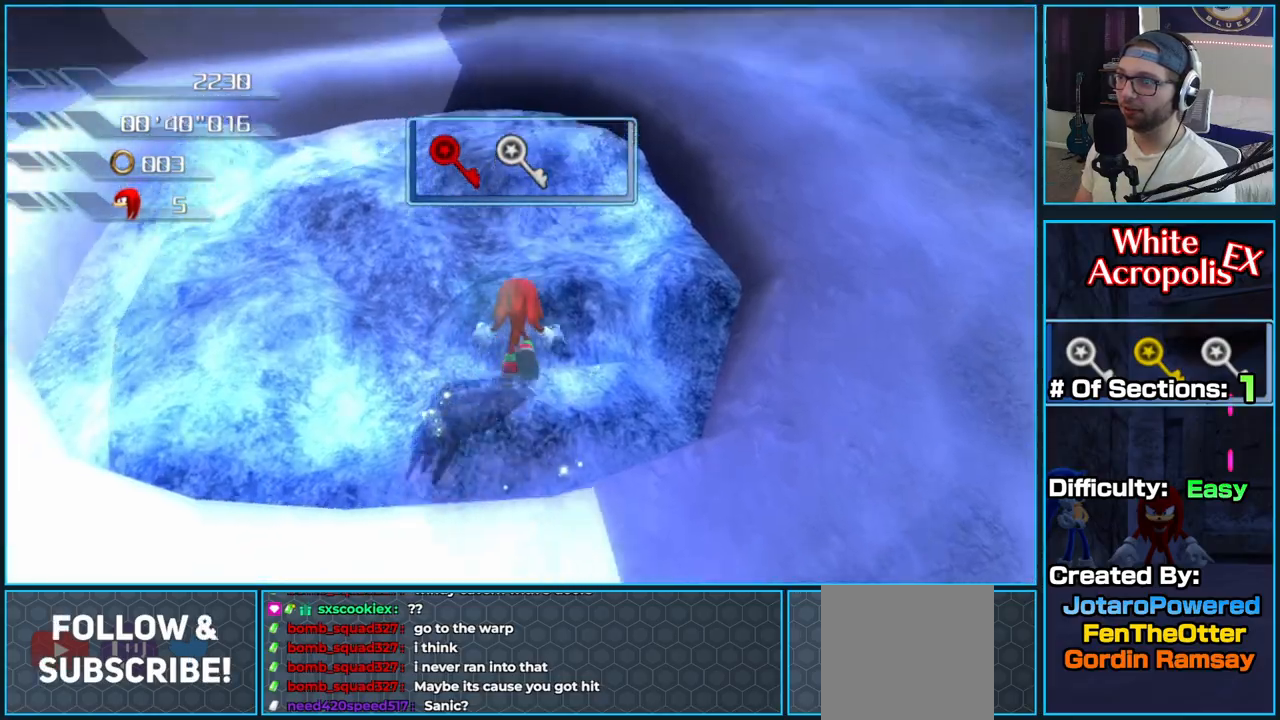
{"buttons": [], "left_stick": "center", "right_stick": "center", "button_events": [[33, "X", "up"], [133, "X", "down"], [183, "X", "up"], [250, "X", "down"], [350, "X", "up"], [467, "X", "down"], [500, "X", "up"]]}
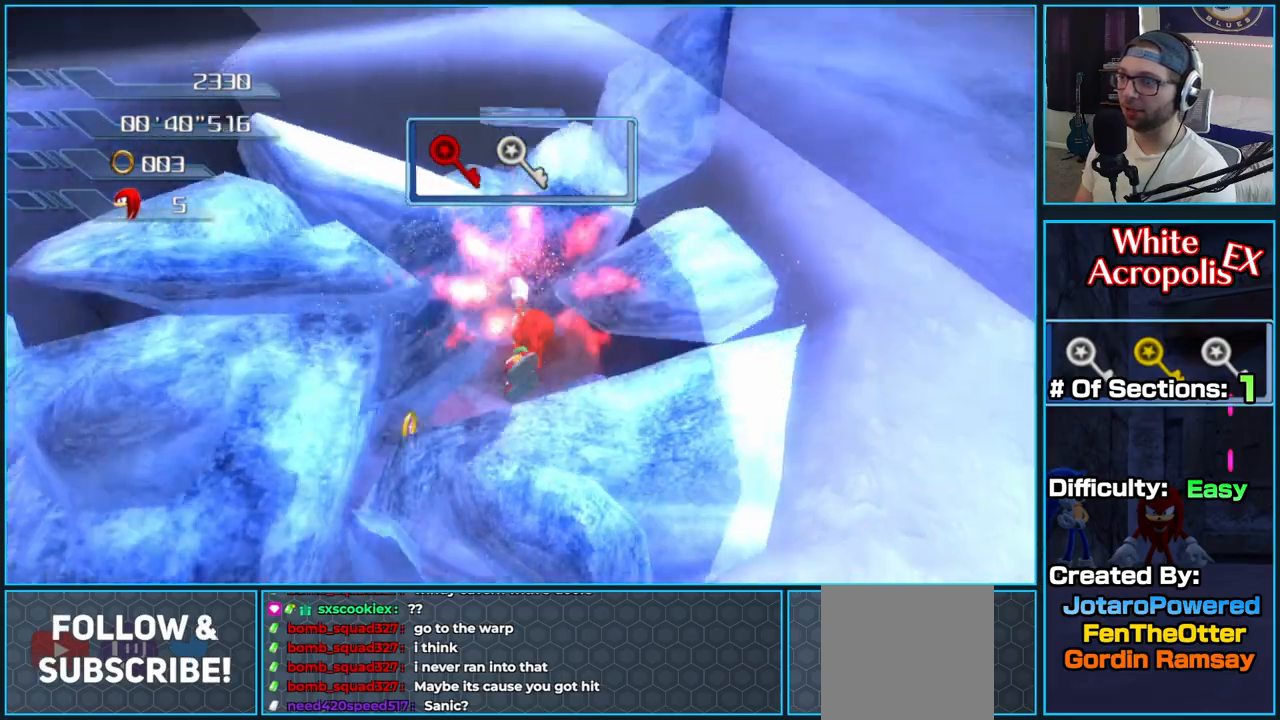
{"buttons": [], "left_stick": "up-left", "right_stick": "center", "button_events": []}
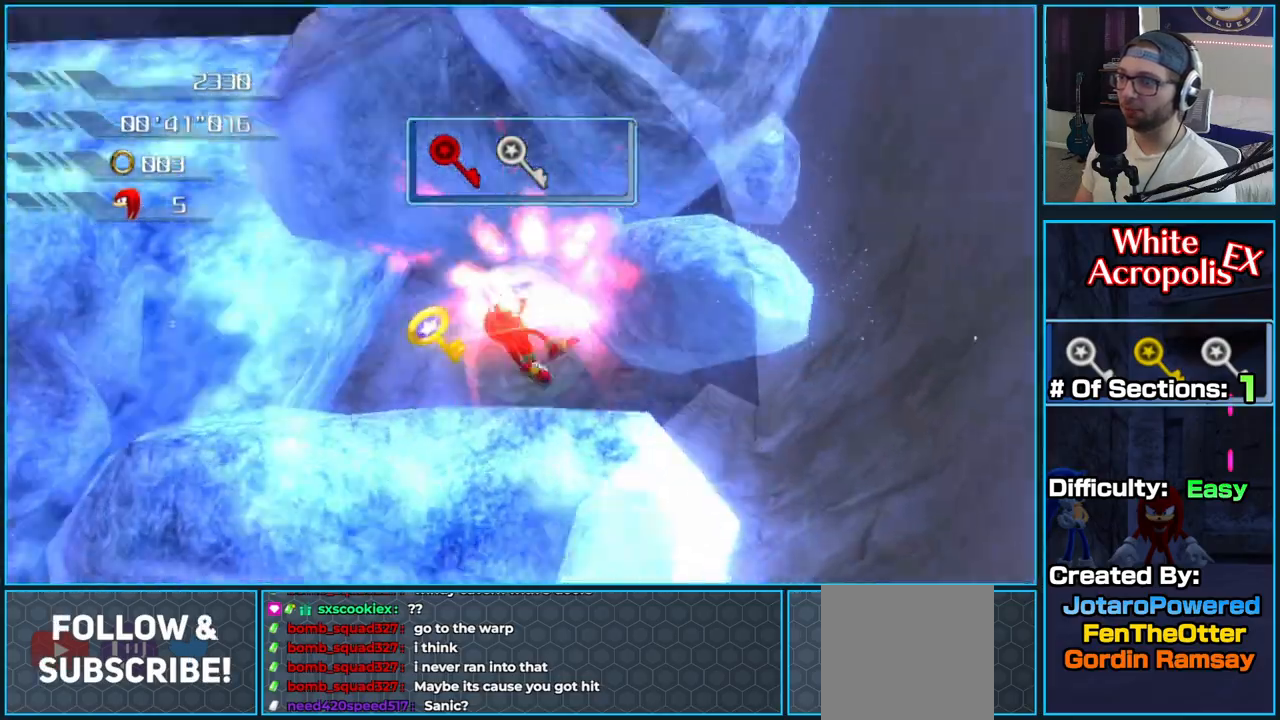
{"buttons": ["A"], "left_stick": "down-left", "right_stick": "center", "button_events": [[250, "A", "down"]]}
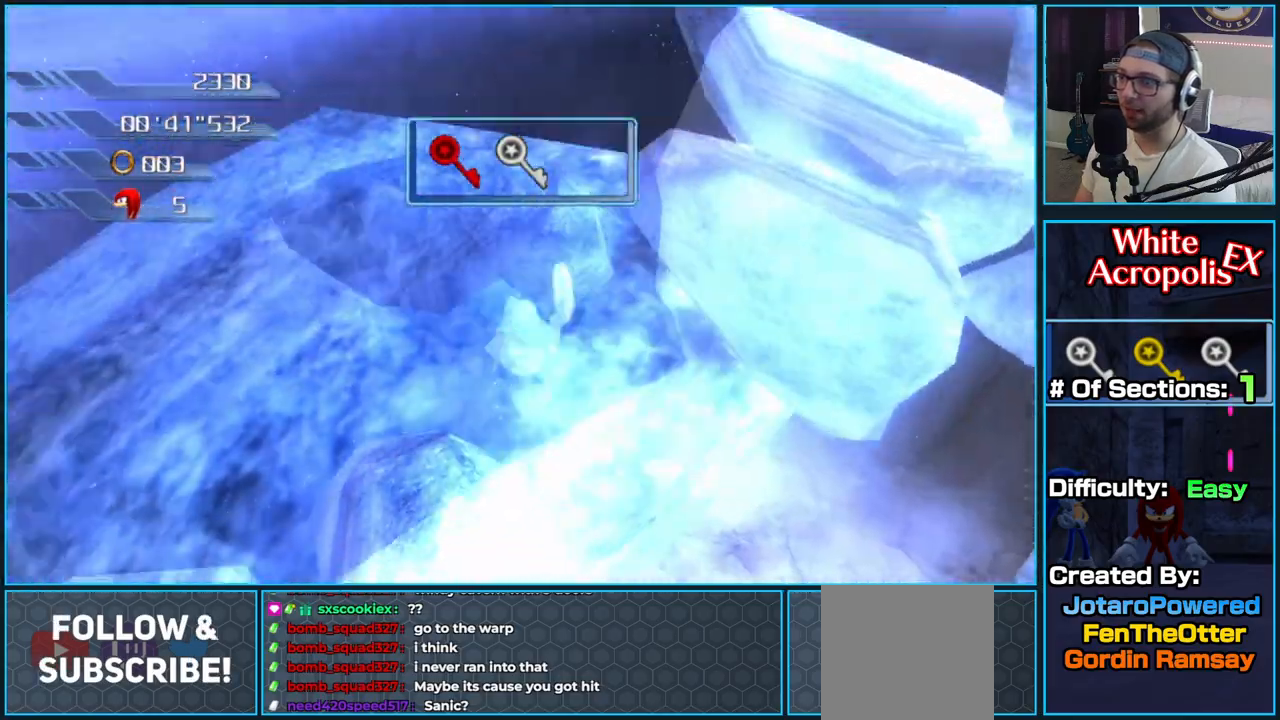
{"buttons": ["A"], "left_stick": "left", "right_stick": "center", "button_events": []}
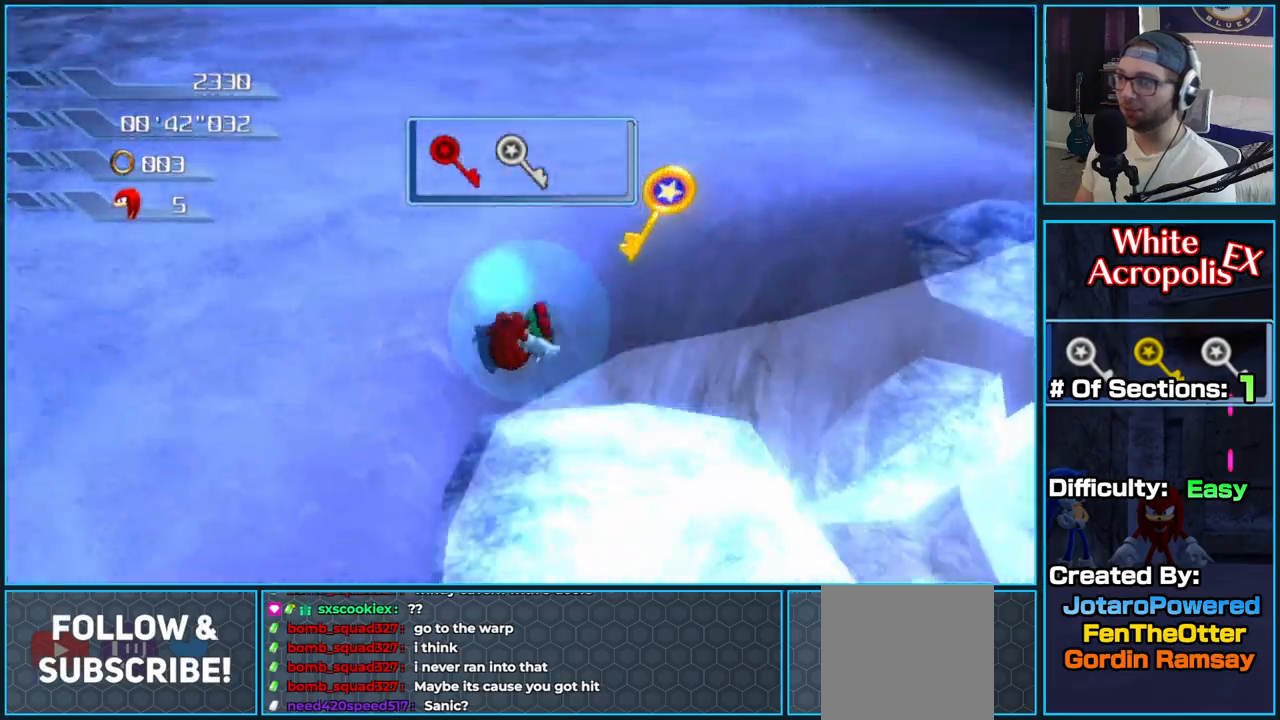
{"buttons": [], "left_stick": "up-left", "right_stick": "center", "button_events": [[500, "A", "up"]]}
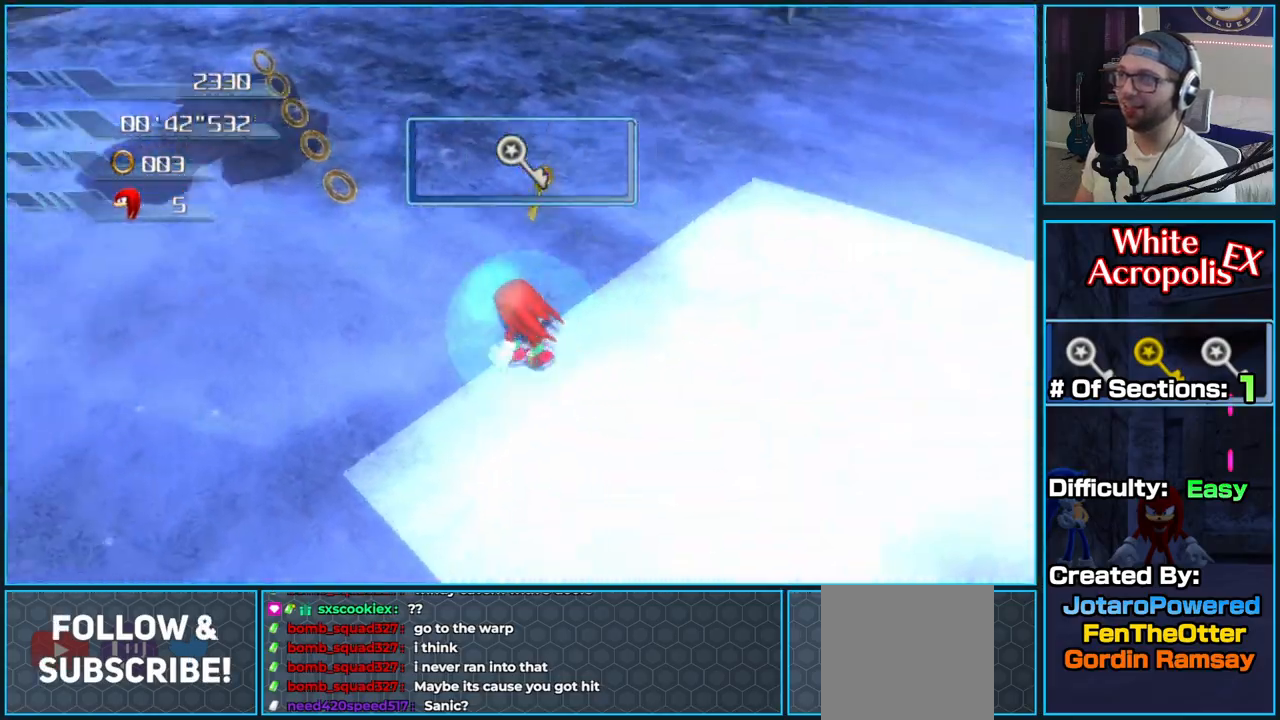
{"buttons": [], "left_stick": "up", "right_stick": "center", "button_events": []}
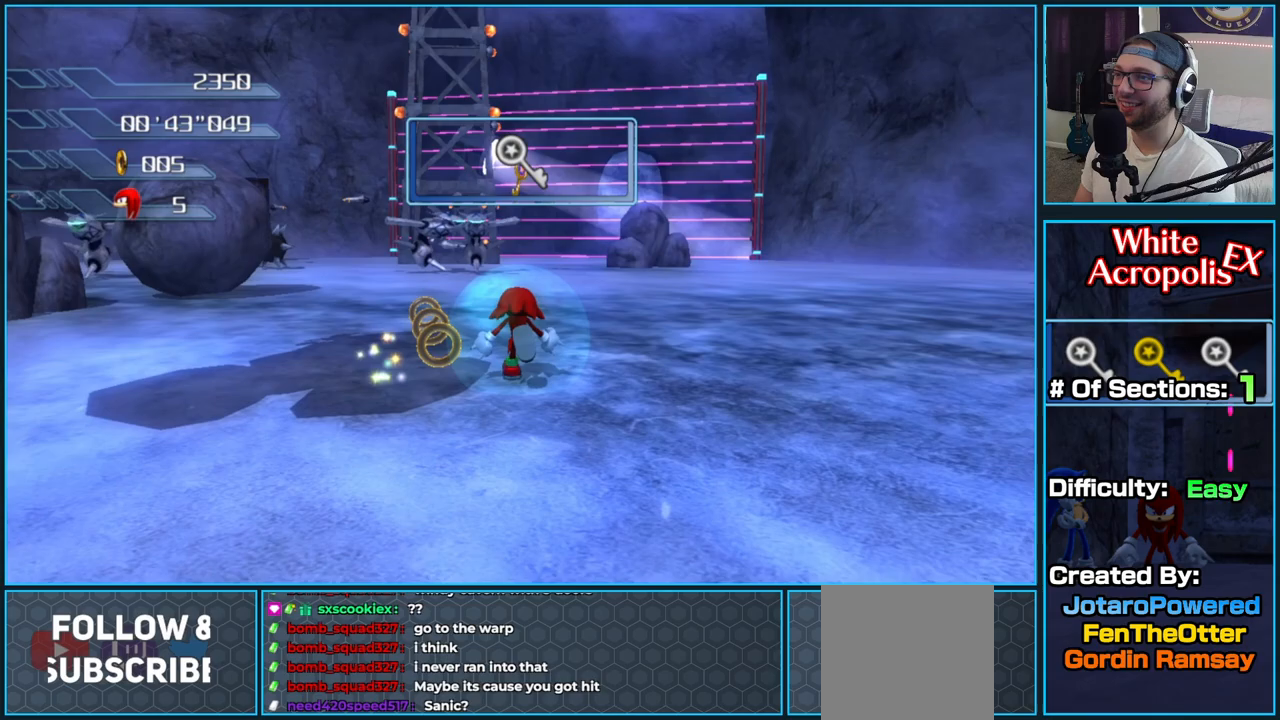
{"buttons": [], "left_stick": "up", "right_stick": "center", "button_events": []}
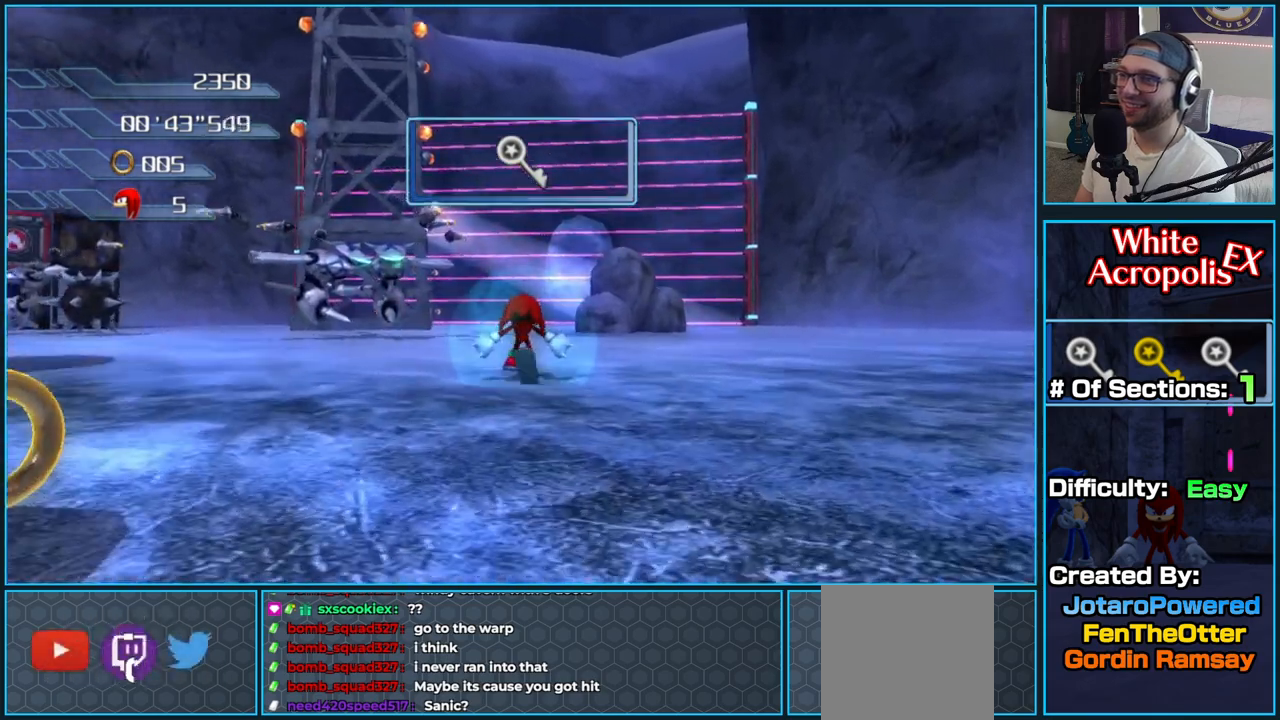
{"buttons": [], "left_stick": "up", "right_stick": "center", "button_events": []}
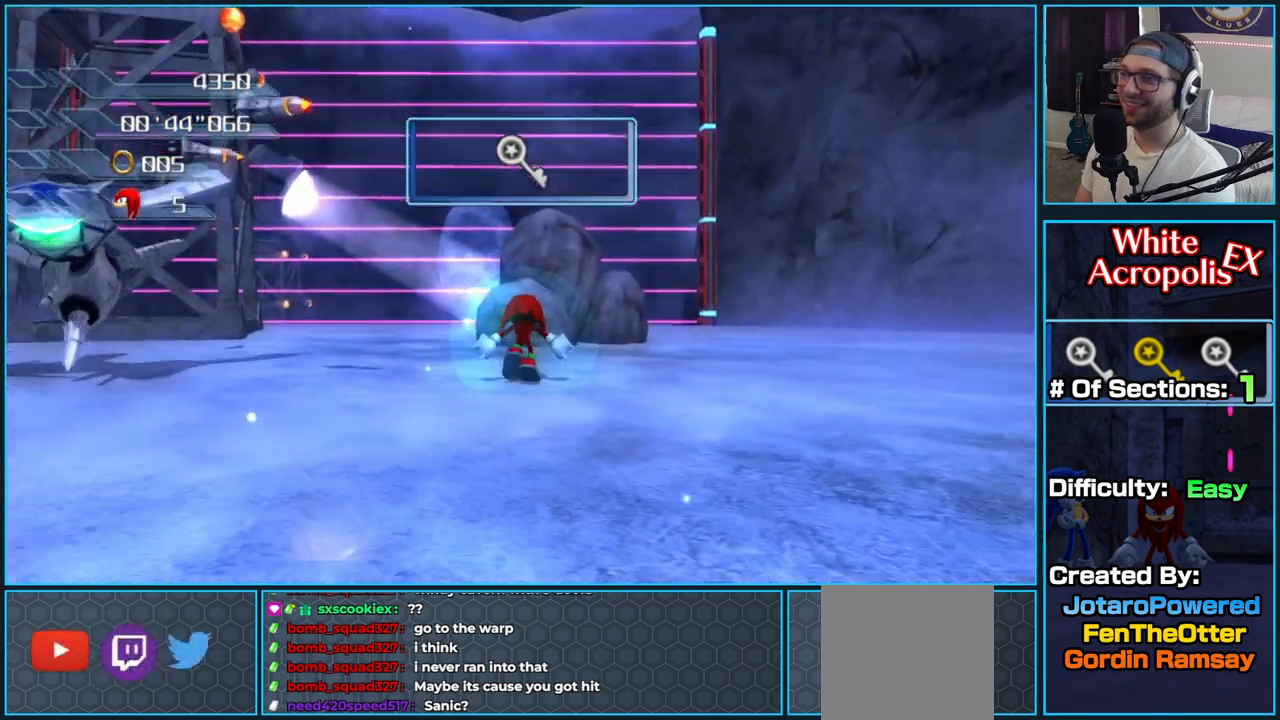
{"buttons": [], "left_stick": "up", "right_stick": "center", "button_events": [[167, "A", "down"], [300, "A", "up"]]}
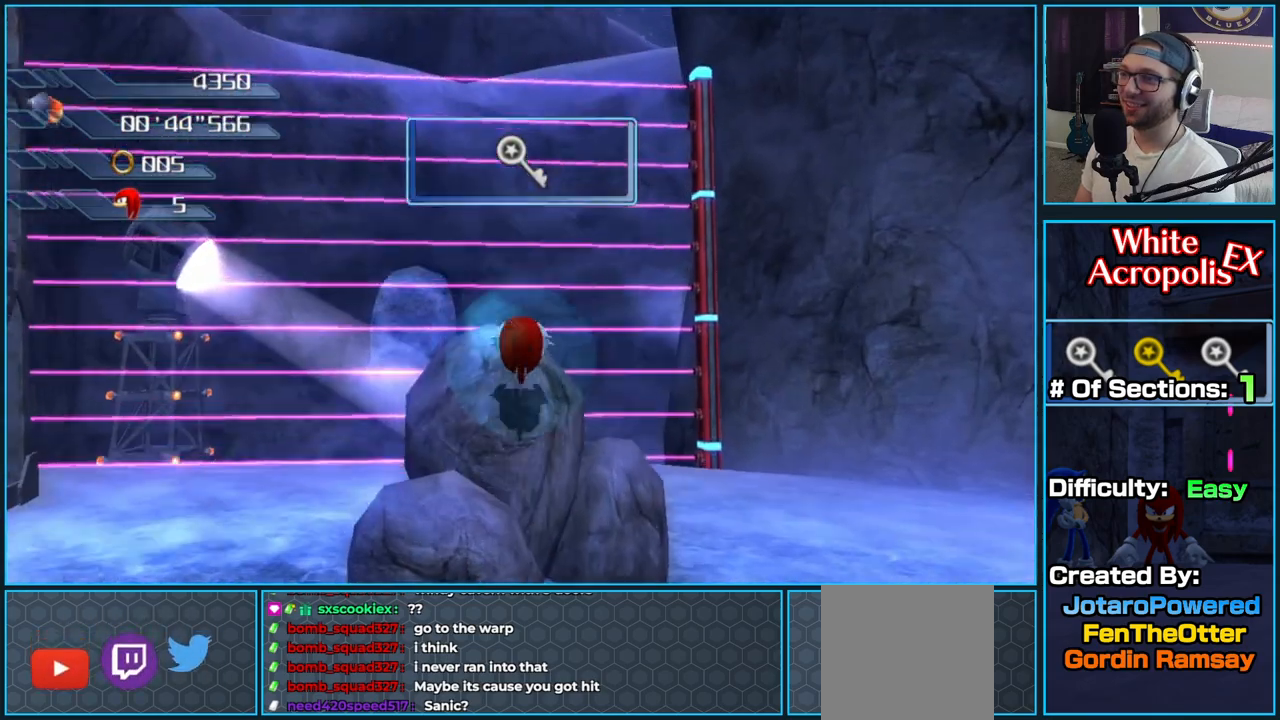
{"buttons": ["A"], "left_stick": "up-right", "right_stick": "center", "button_events": [[183, "A", "down"]]}
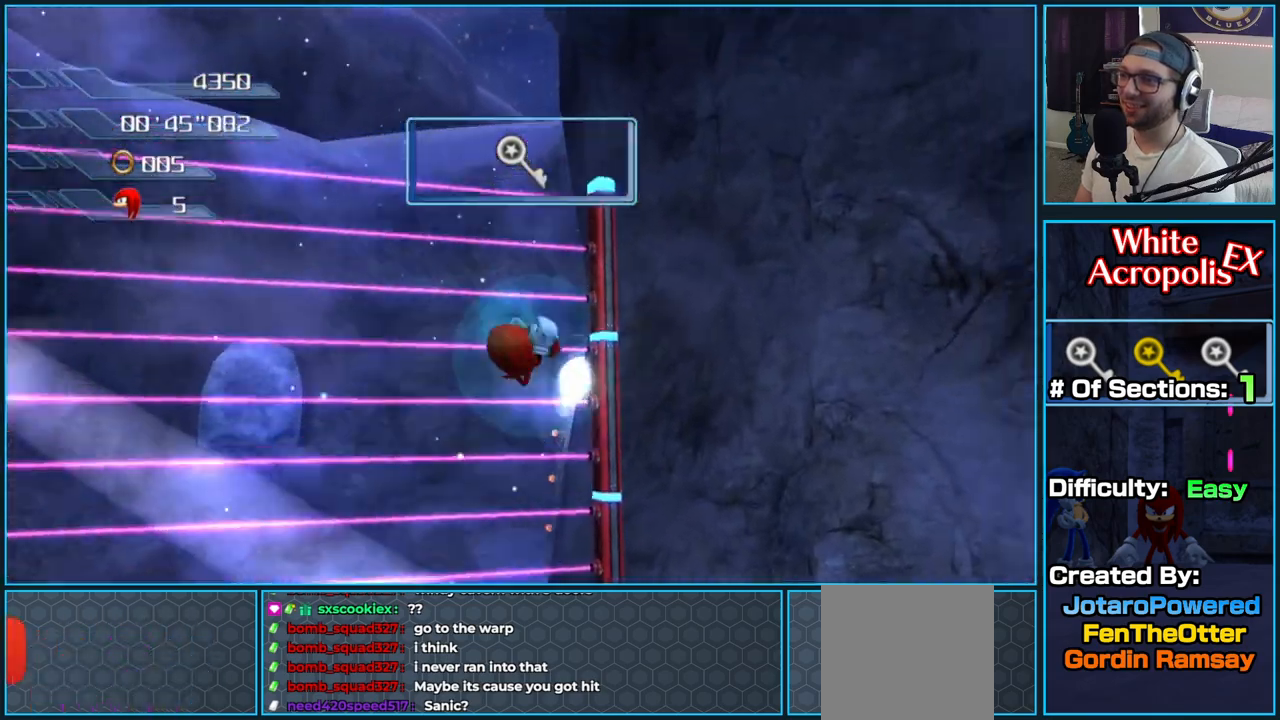
{"buttons": ["A"], "left_stick": "up-right", "right_stick": "center", "button_events": [[433, "A", "up"], [467, "A", "down"]]}
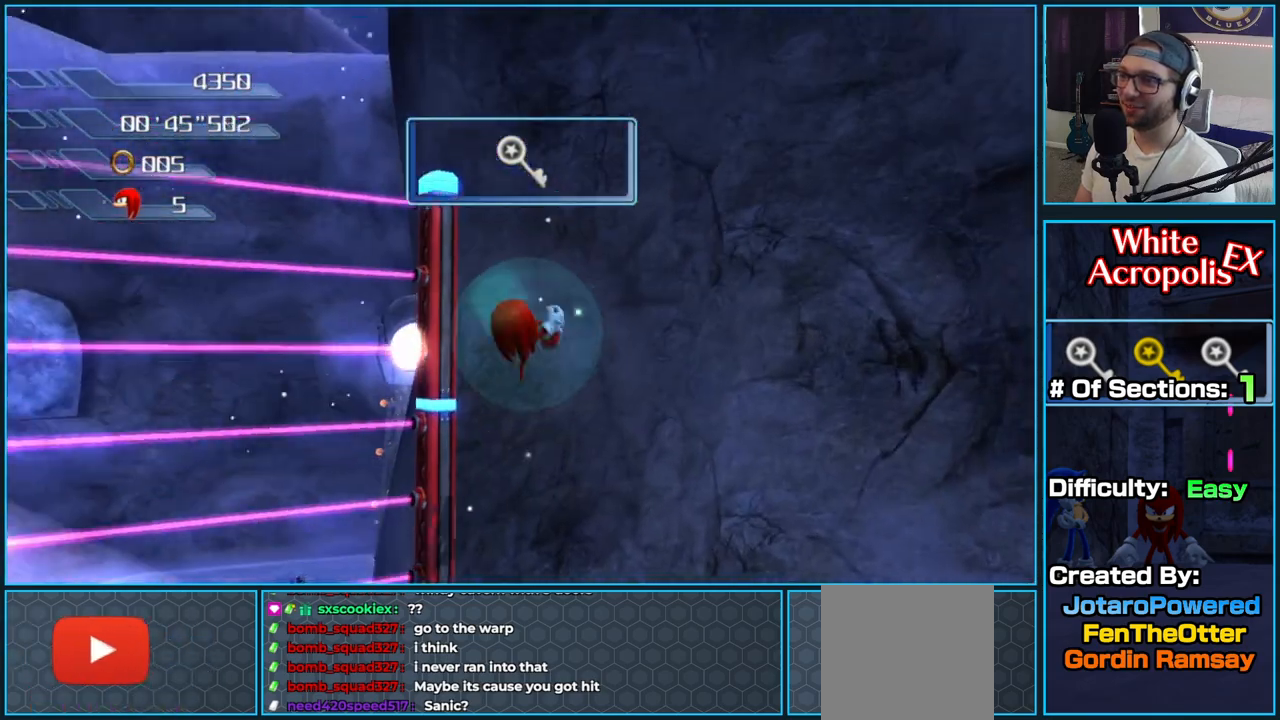
{"buttons": ["A"], "left_stick": "up", "right_stick": "center", "button_events": []}
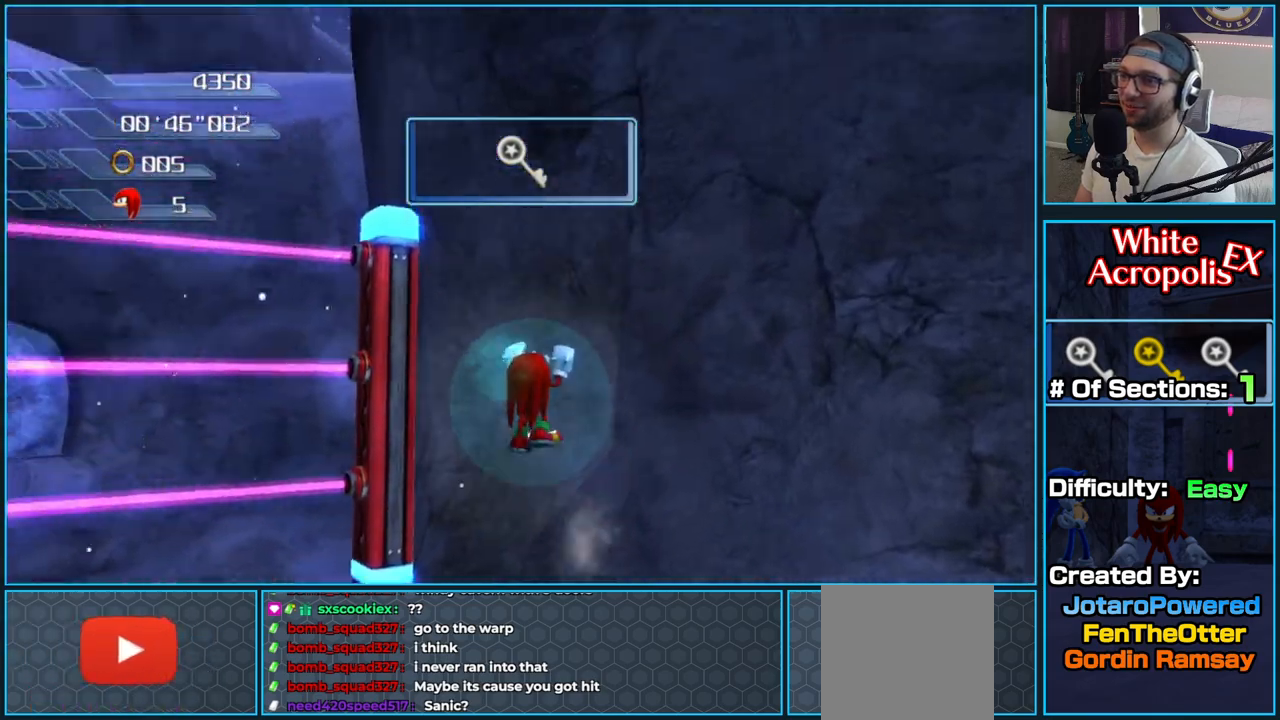
{"buttons": ["A"], "left_stick": "up-left", "right_stick": "center", "button_events": []}
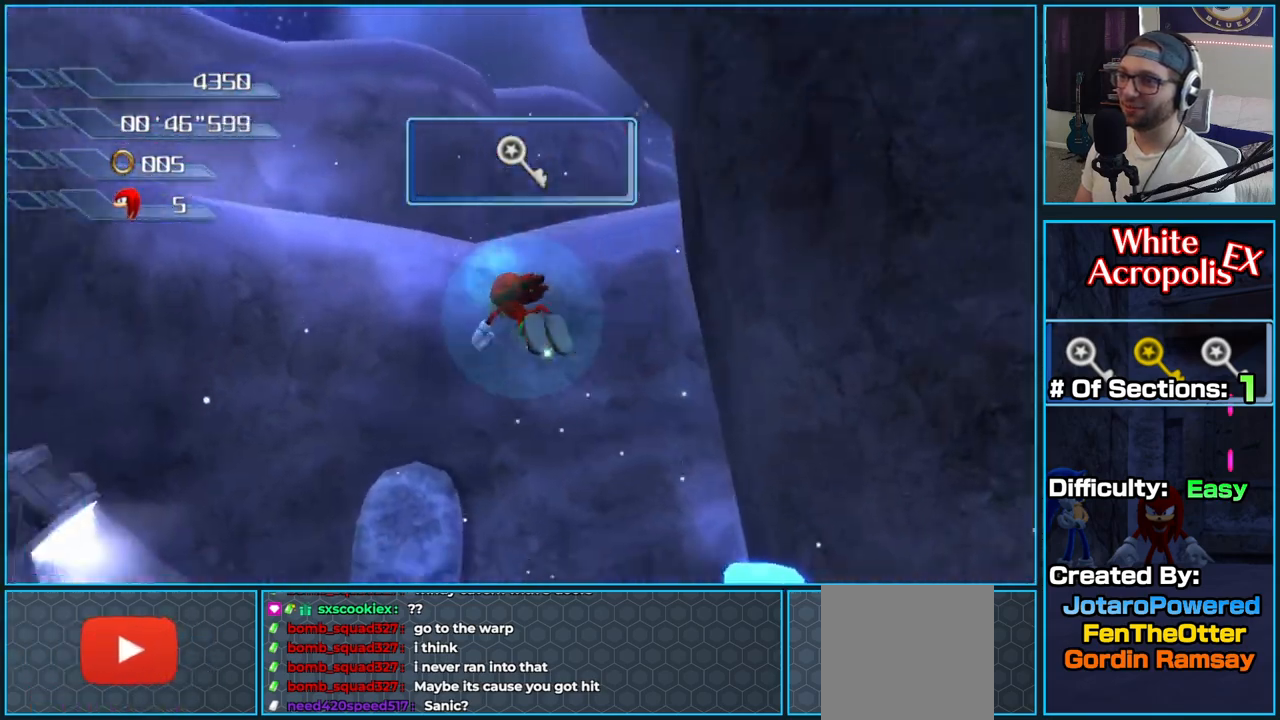
{"buttons": ["A"], "left_stick": "up-right", "right_stick": "center", "button_events": []}
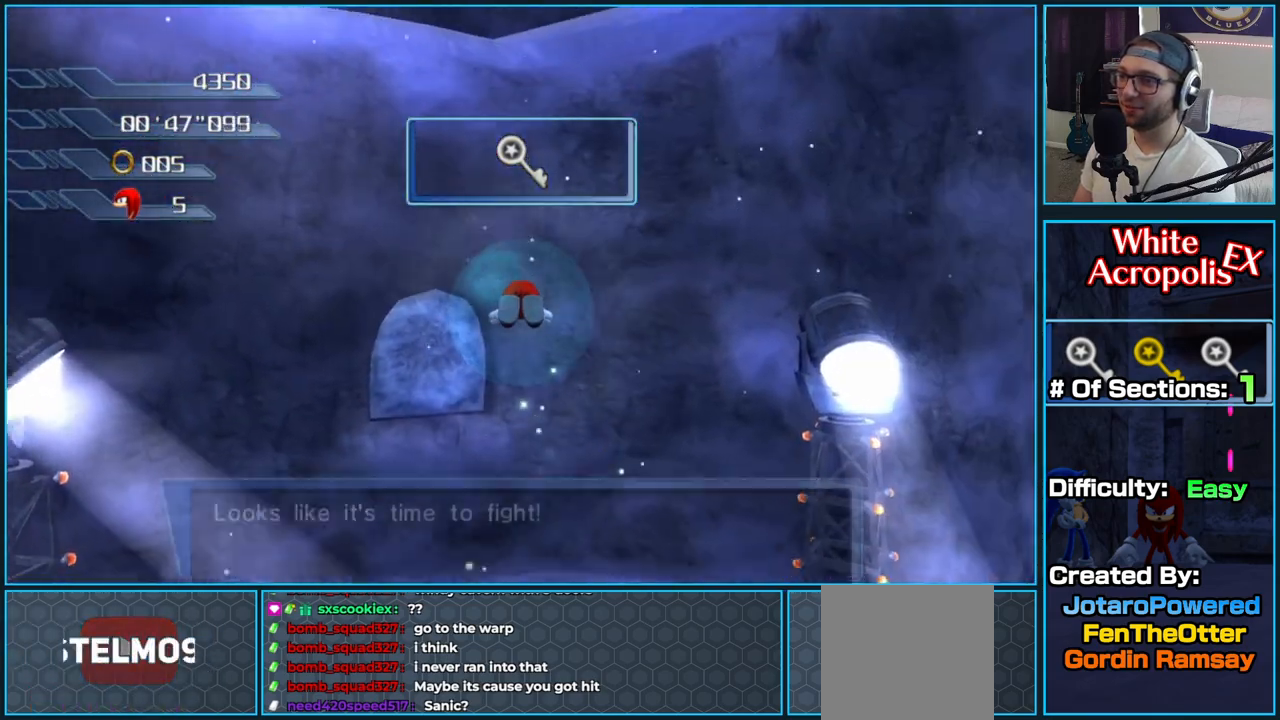
{"buttons": ["A"], "left_stick": "up-right", "right_stick": "left", "button_events": []}
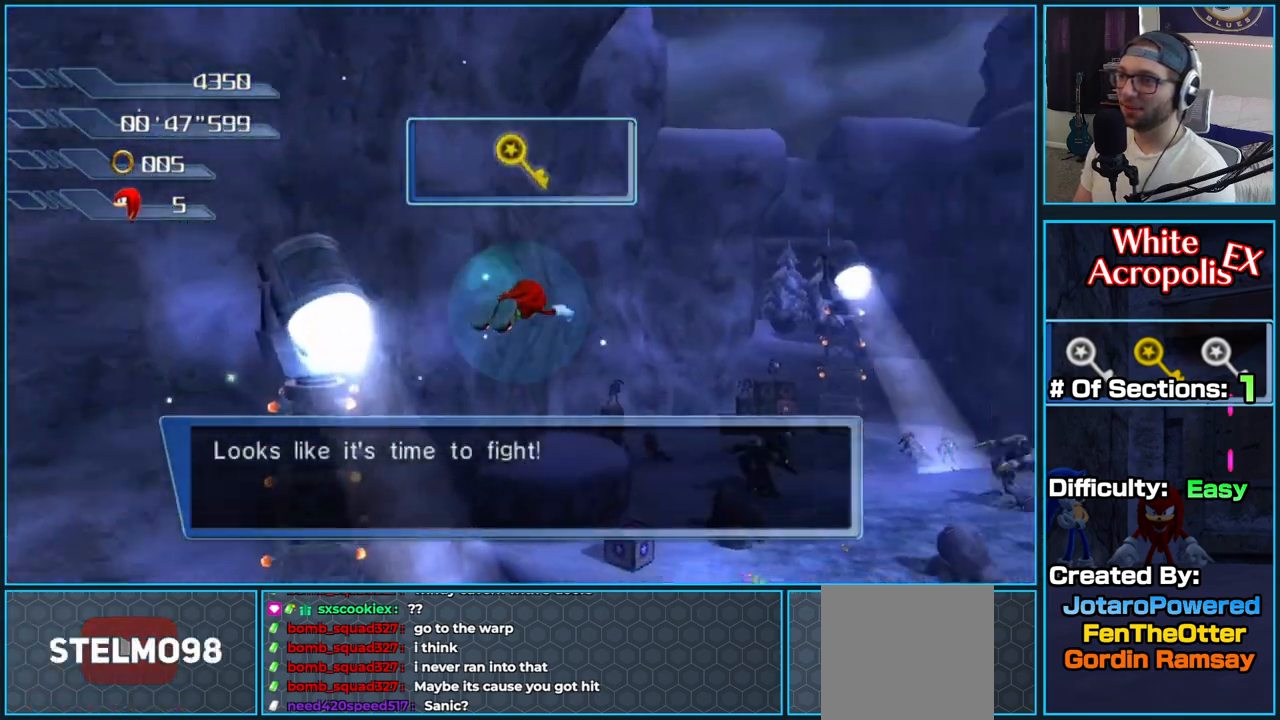
{"buttons": ["A"], "left_stick": "up", "right_stick": "center", "button_events": []}
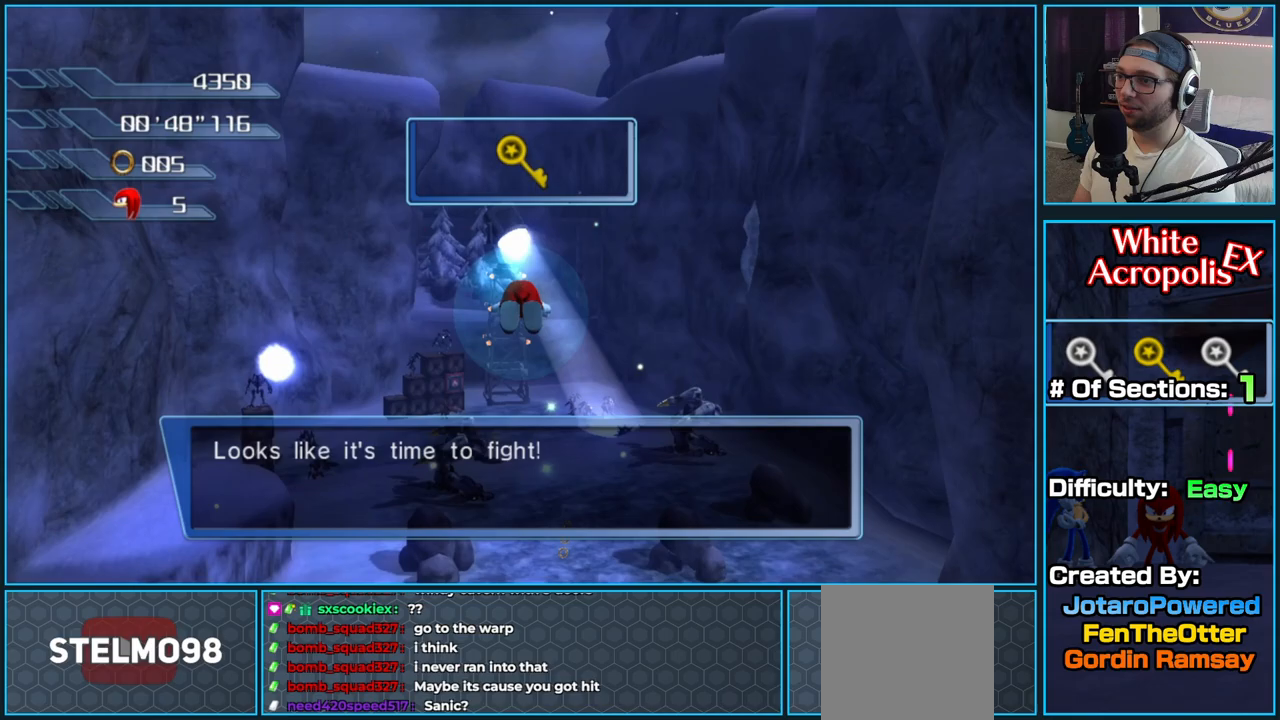
{"buttons": ["A"], "left_stick": "up", "right_stick": "center", "button_events": []}
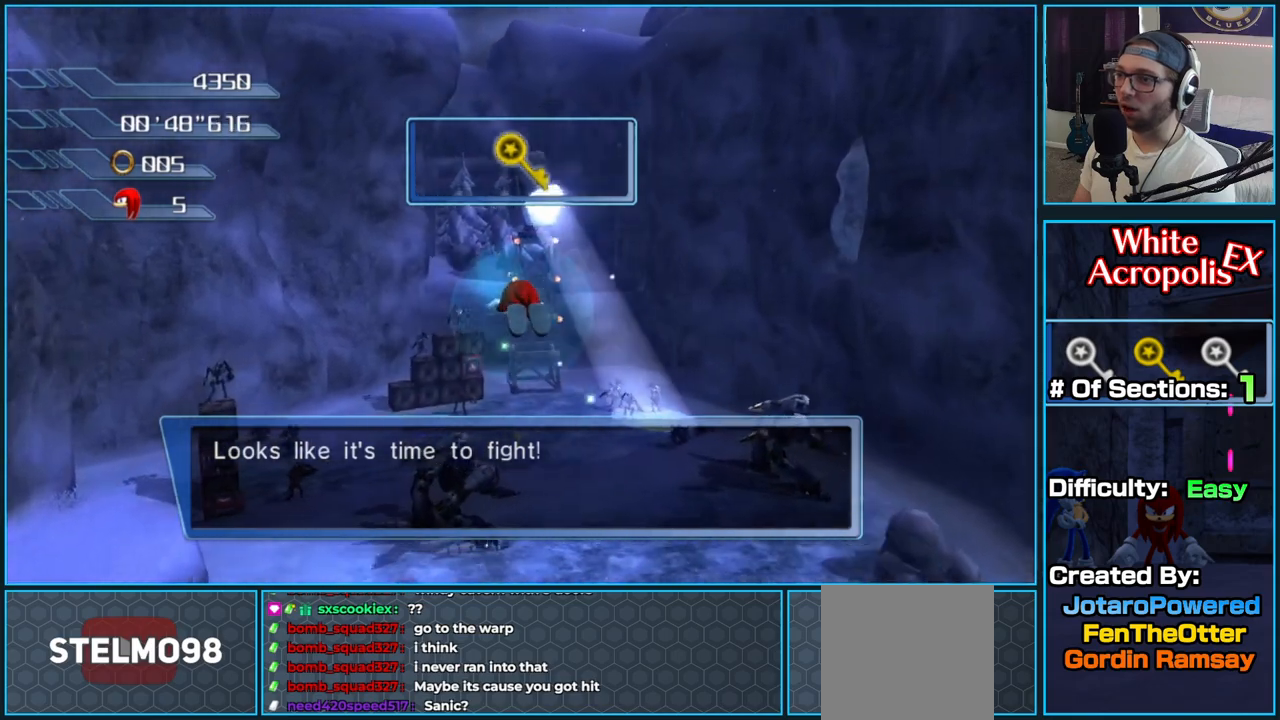
{"buttons": ["A"], "left_stick": "up", "right_stick": "center", "button_events": []}
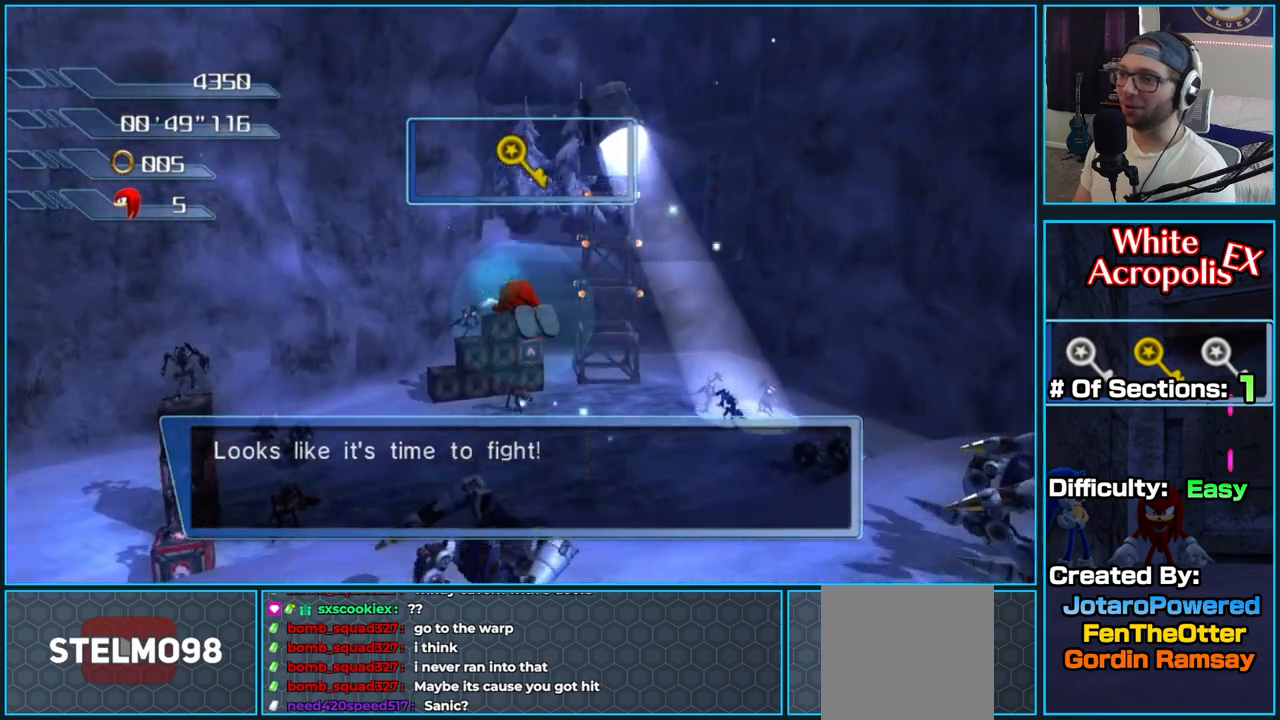
{"buttons": ["A"], "left_stick": "up-right", "right_stick": "center", "button_events": []}
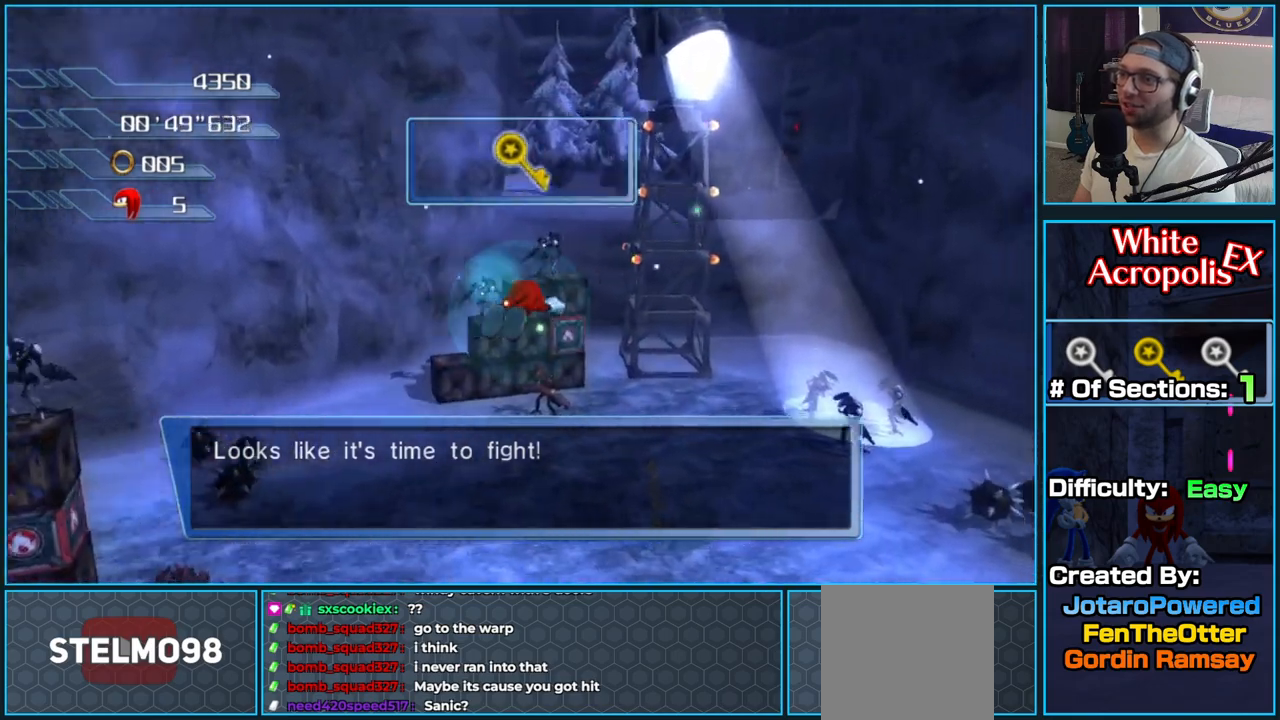
{"buttons": ["A"], "left_stick": "up", "right_stick": "center", "button_events": []}
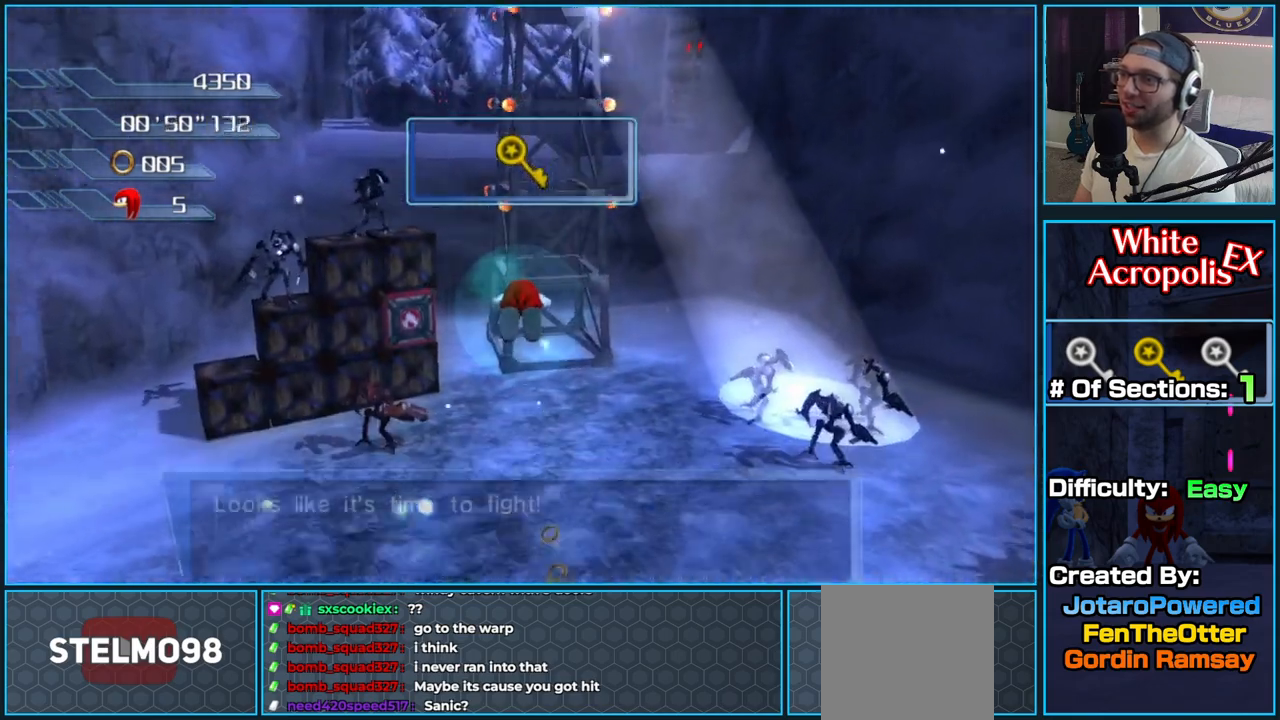
{"buttons": ["A"], "left_stick": "up-right", "right_stick": "center", "button_events": []}
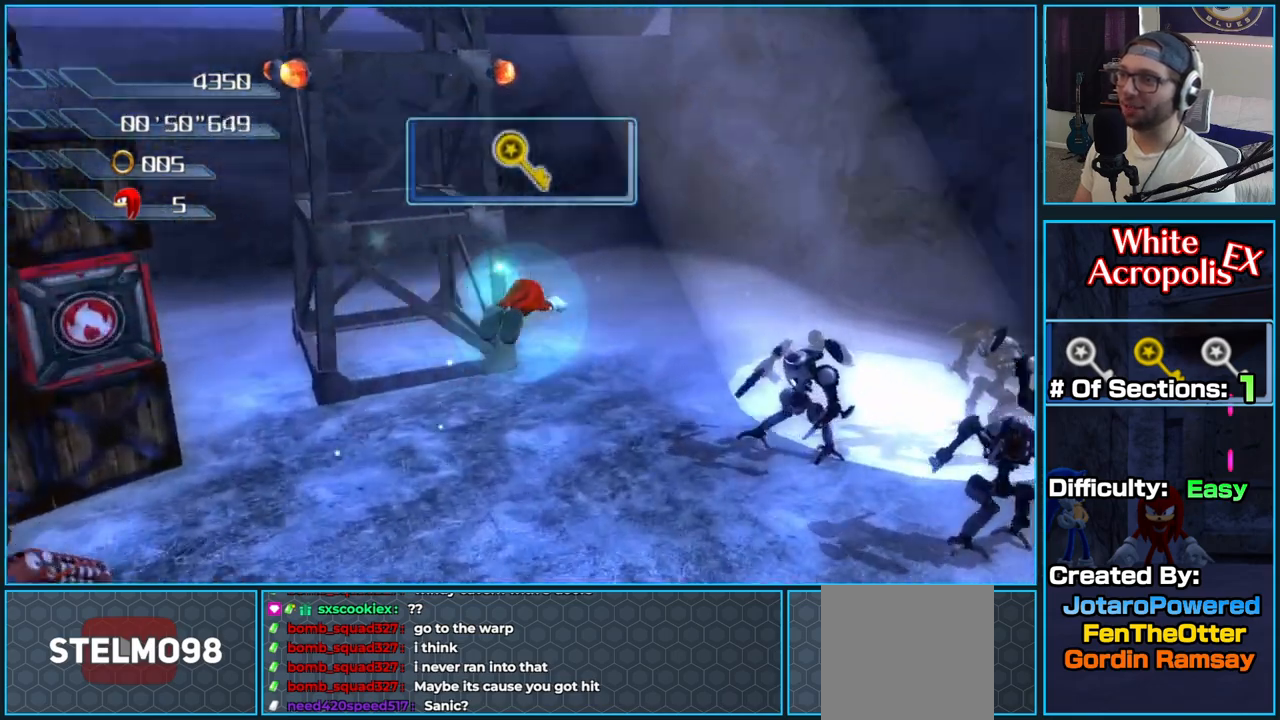
{"buttons": [], "left_stick": "up", "right_stick": "up", "button_events": [[433, "A", "up"]]}
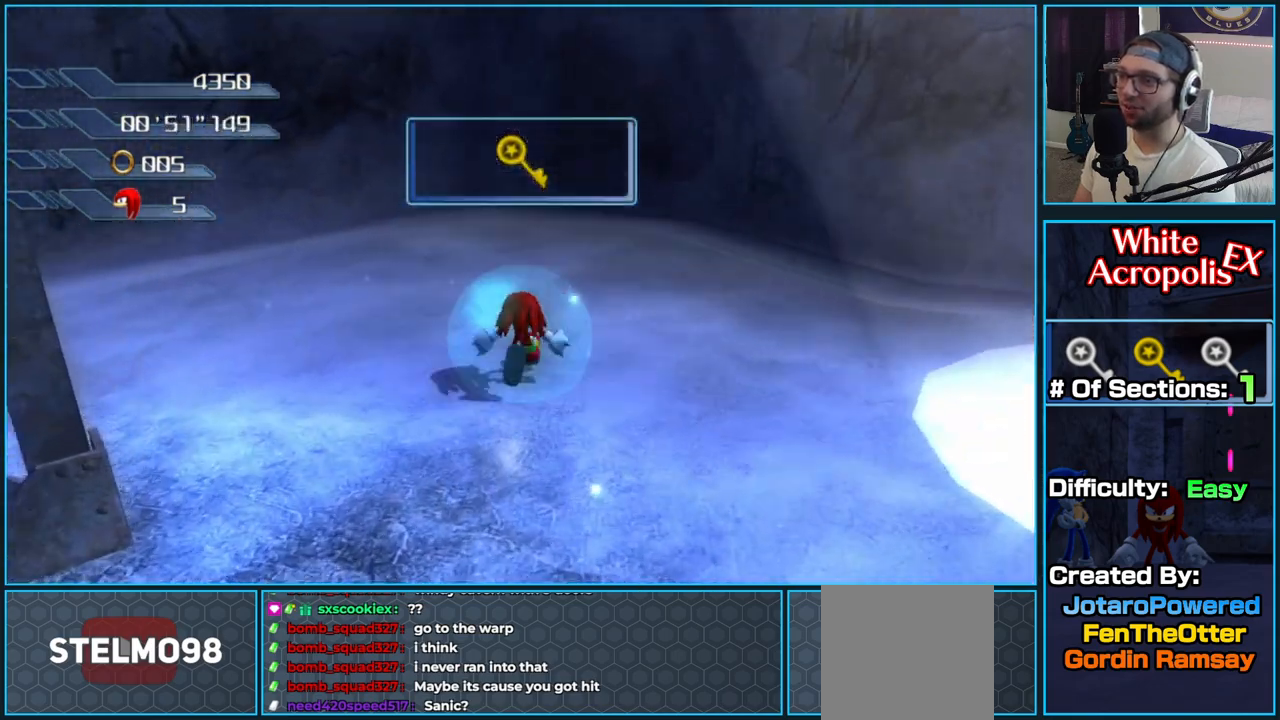
{"buttons": ["A"], "left_stick": "up-left", "right_stick": "center", "button_events": [[83, "A", "down"]]}